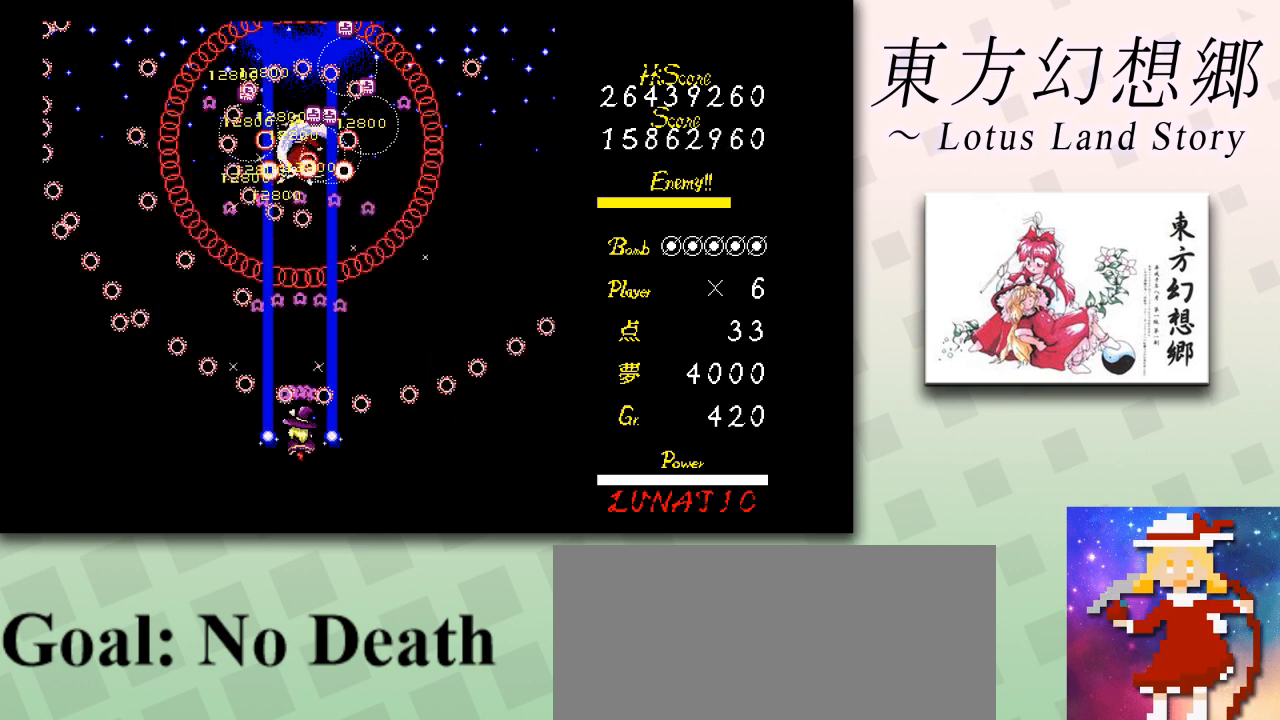
Gameplay with keyboard; each line is a JSON object with the keys held at the frame after it. "events" lists presses ("down") and releases ("up") of "c", "ctrl", "down", "escape", "left", "right", "shift", "up", "x" and "z" between this image and that frame as [ms after this image, input, new state], when the widget could be followed in between. No other keys are recorded. Mouse input is not recorded.
{"keys": ["down", "z"], "events": [[167, "up", "up"], [250, "down", "down"], [375, "left", "down"], [375, "shift", "up"], [417, "left", "up"]]}
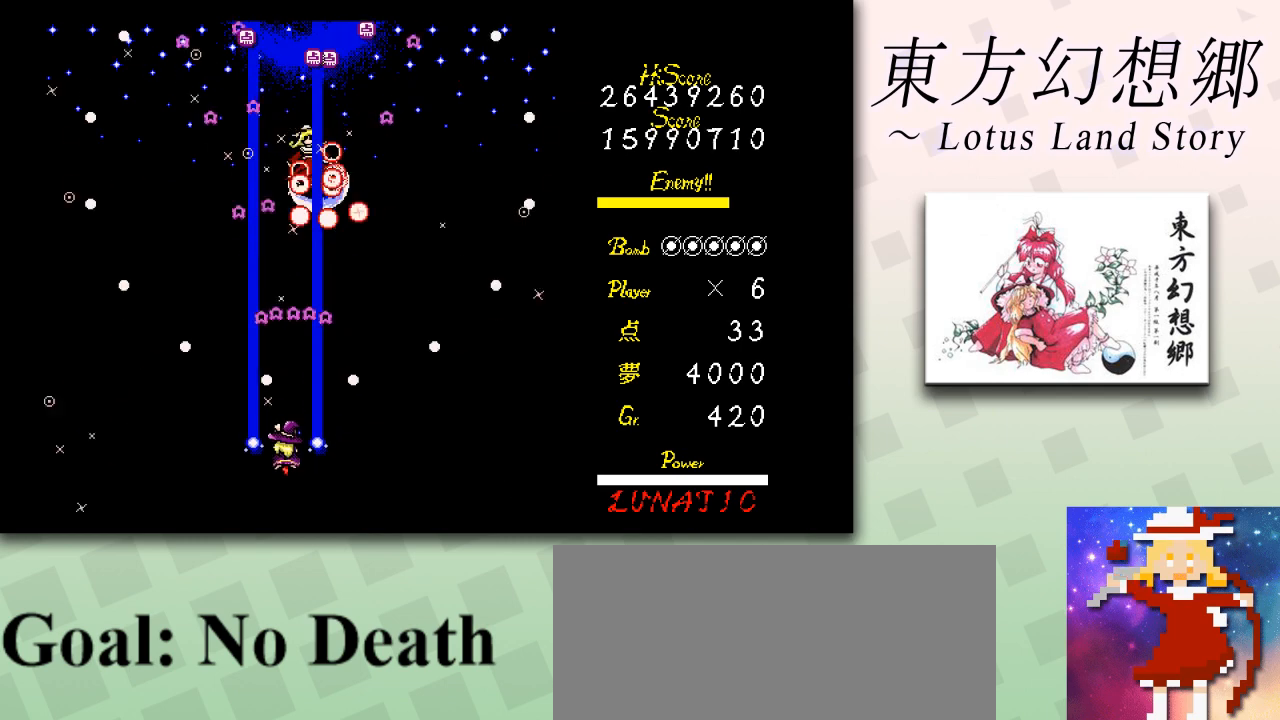
{"keys": ["down", "shift", "z"], "events": [[41, "right", "down"], [125, "right", "up"], [208, "shift", "down"], [375, "left", "down"], [417, "left", "up"]]}
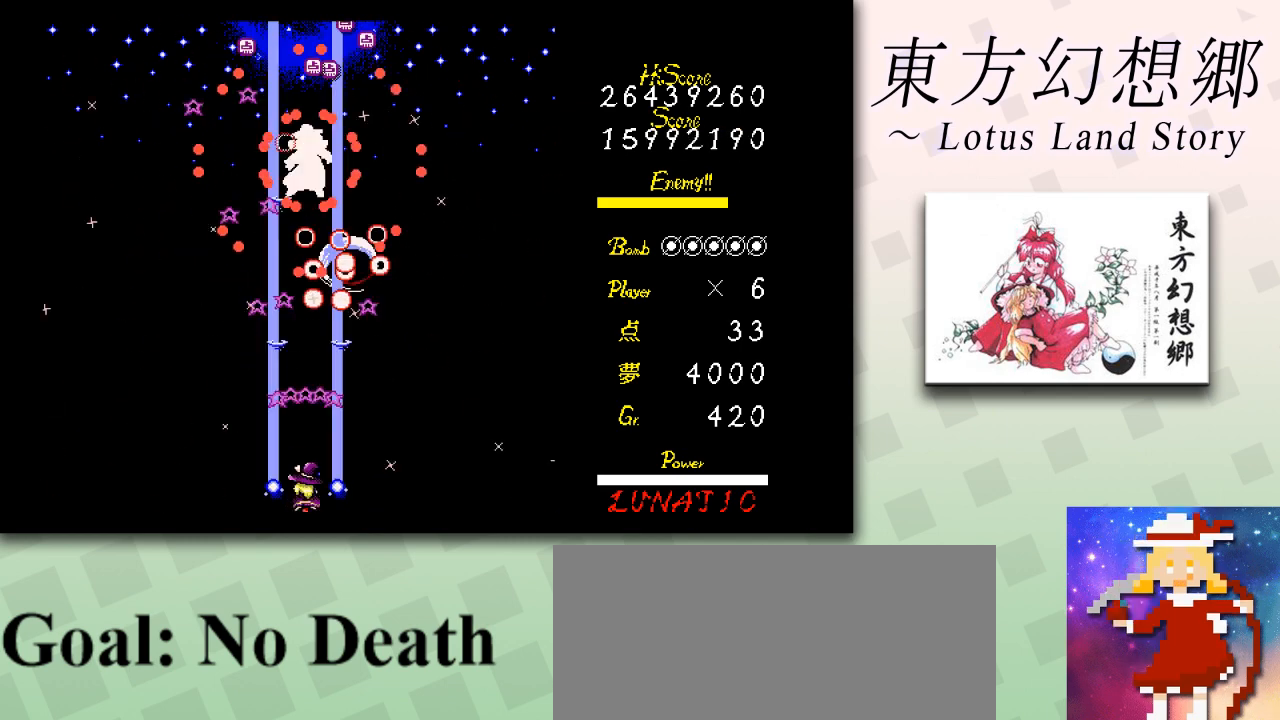
{"keys": ["shift", "z"], "events": [[42, "left", "down"], [83, "left", "up"], [125, "down", "up"]]}
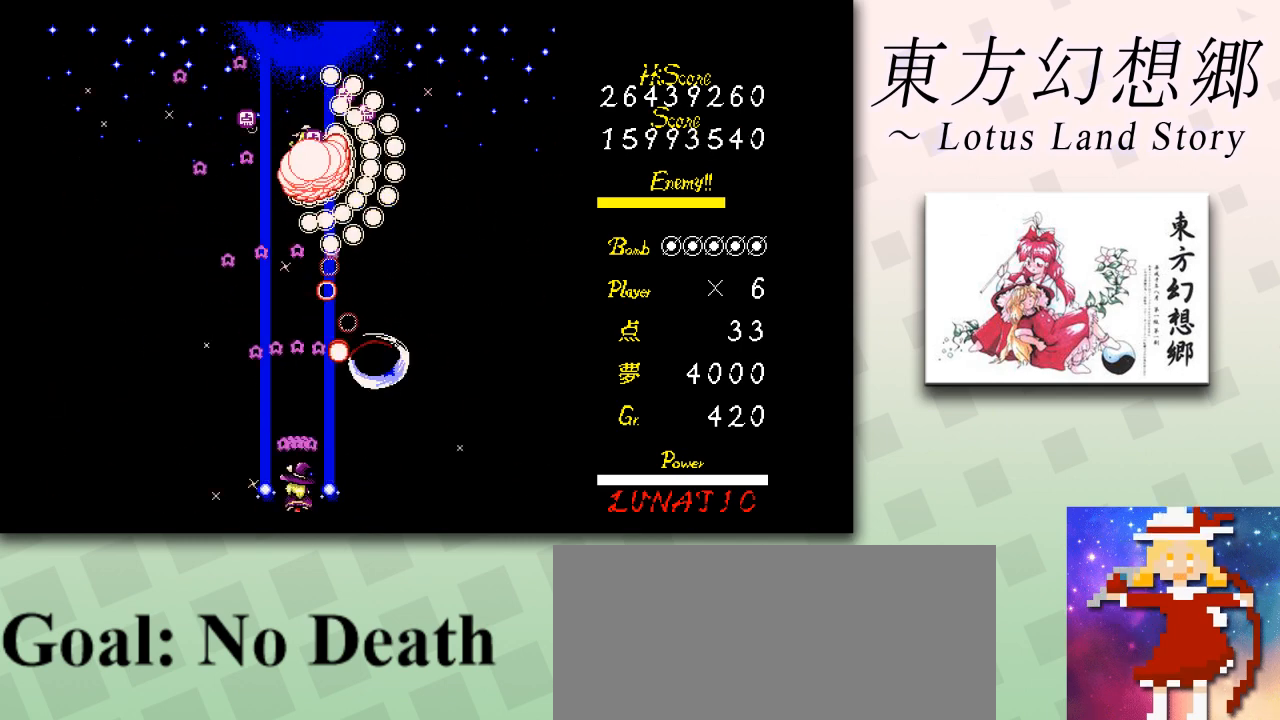
{"keys": ["shift", "z"], "events": [[167, "left", "down"], [251, "left", "up"], [376, "left", "down"], [501, "left", "up"]]}
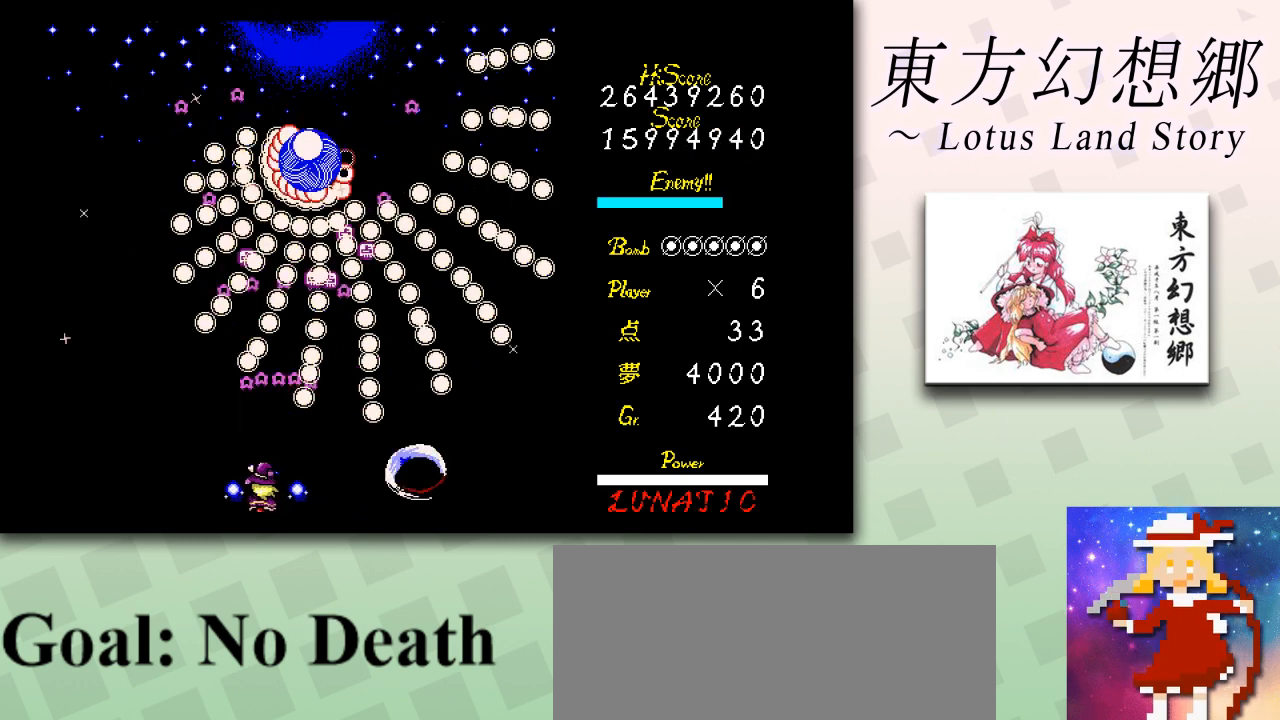
{"keys": ["shift", "z"], "events": [[292, "right", "down"], [334, "right", "up"], [417, "right", "down"], [501, "right", "up"]]}
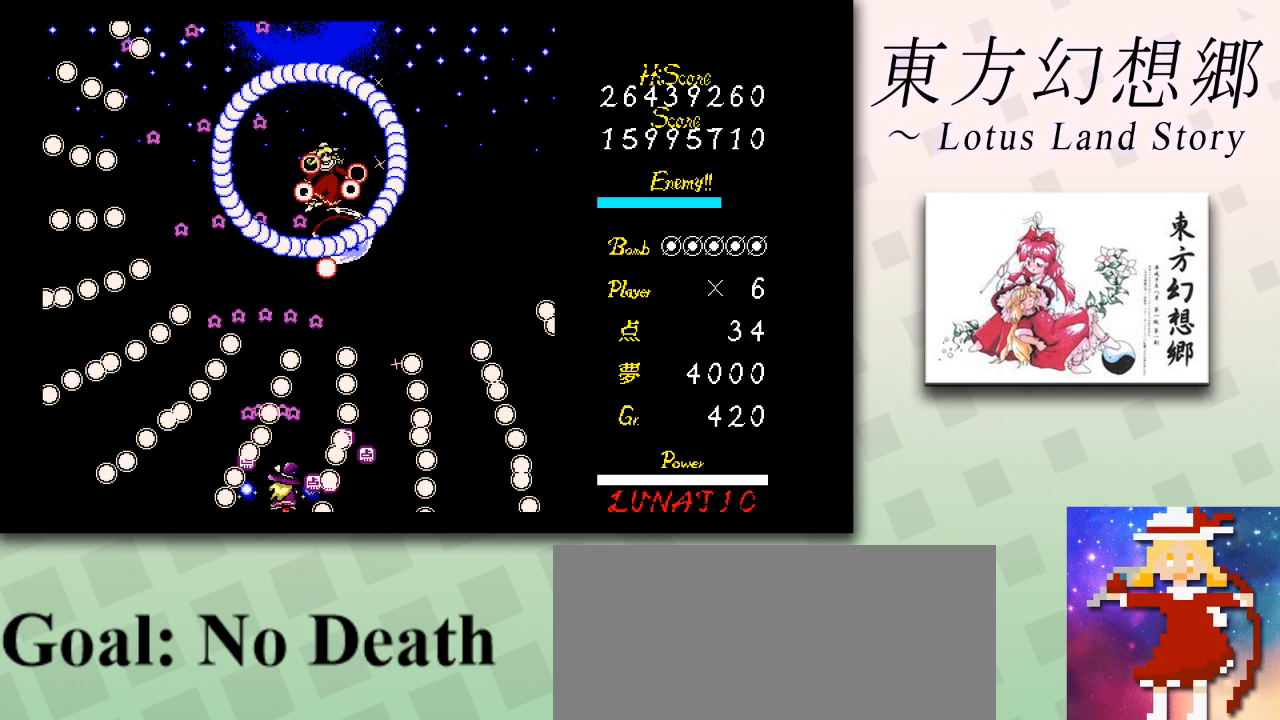
{"keys": ["shift", "z"], "events": [[41, "right", "down"], [250, "up", "down"], [333, "up", "up"], [417, "left", "down"], [417, "right", "up"], [500, "left", "up"]]}
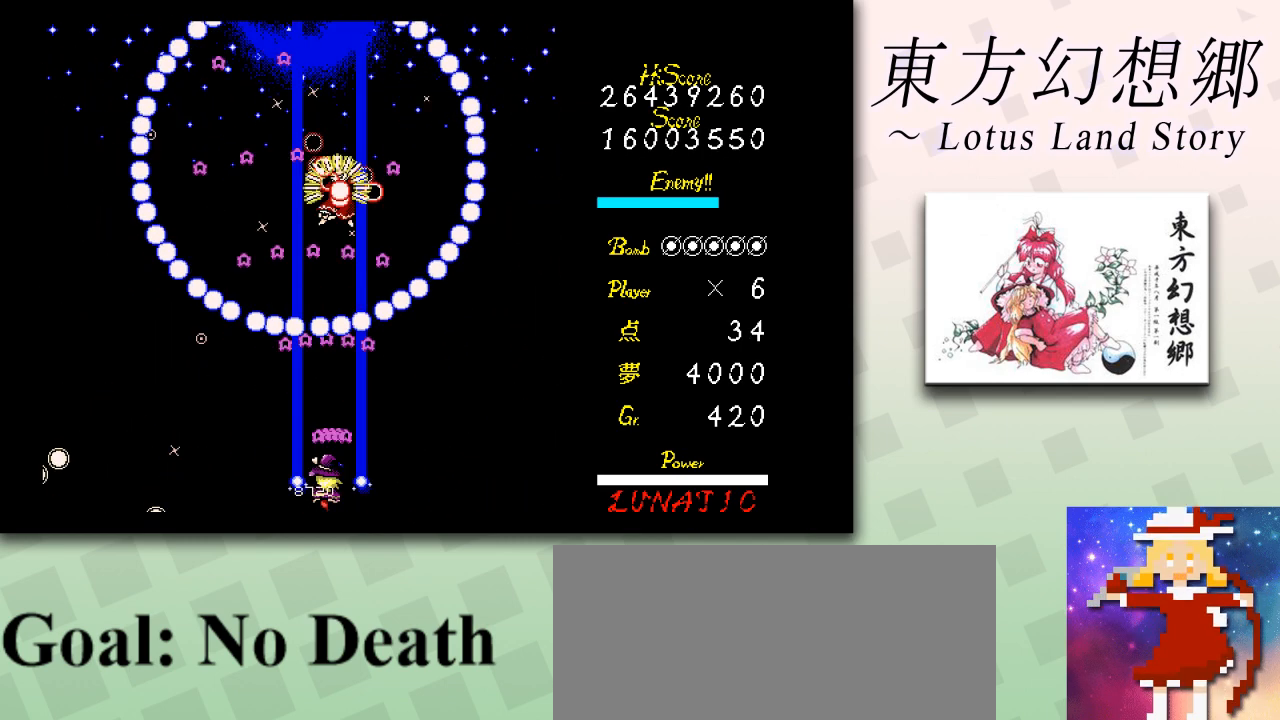
{"keys": ["shift", "z"], "events": [[83, "down", "down"], [334, "down", "up"]]}
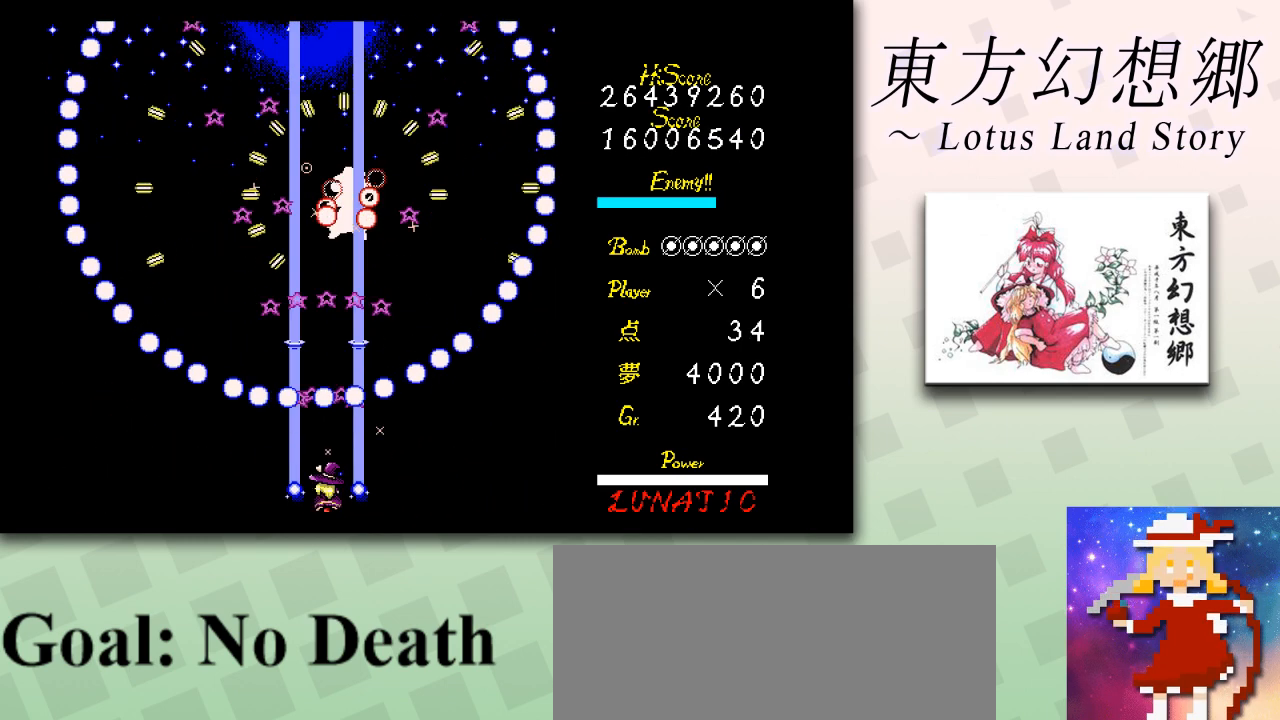
{"keys": ["shift", "up", "z"], "events": [[167, "right", "down"], [292, "right", "up"], [376, "up", "down"]]}
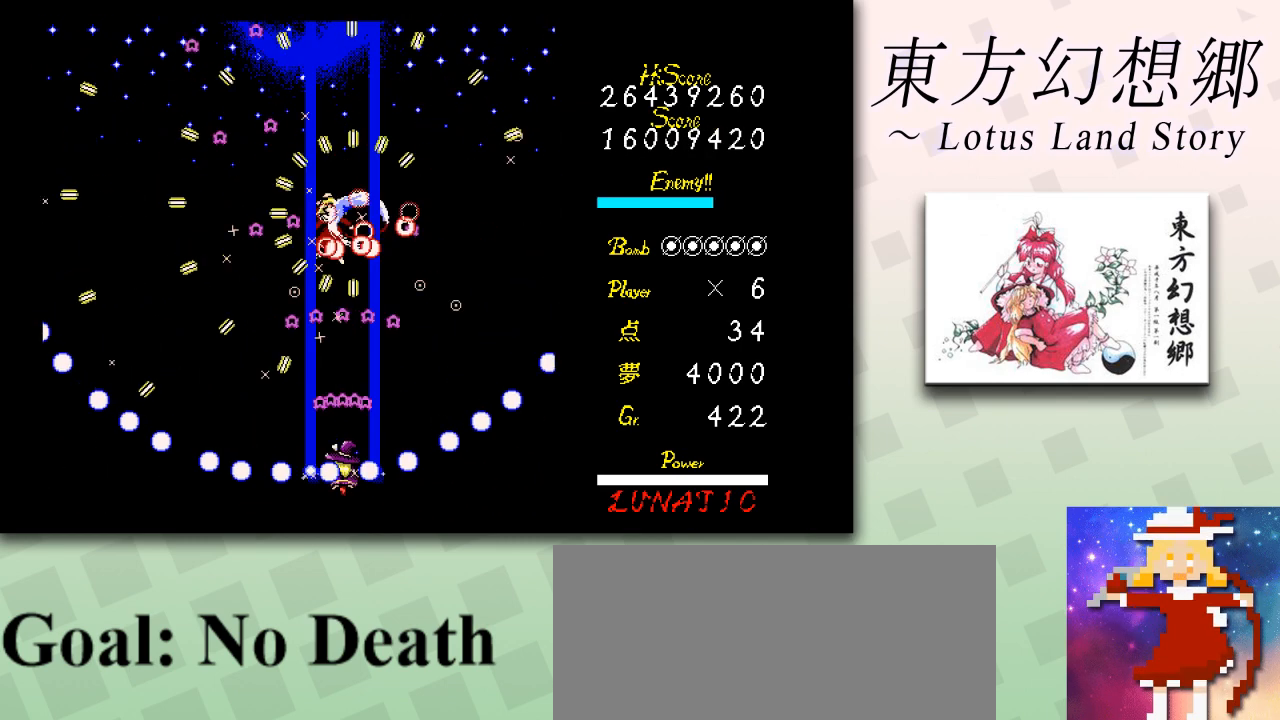
{"keys": ["shift", "z"], "events": [[42, "up", "up"], [209, "down", "down"], [209, "left", "down"], [334, "shift", "up"], [501, "down", "up"], [501, "left", "up"], [501, "shift", "down"]]}
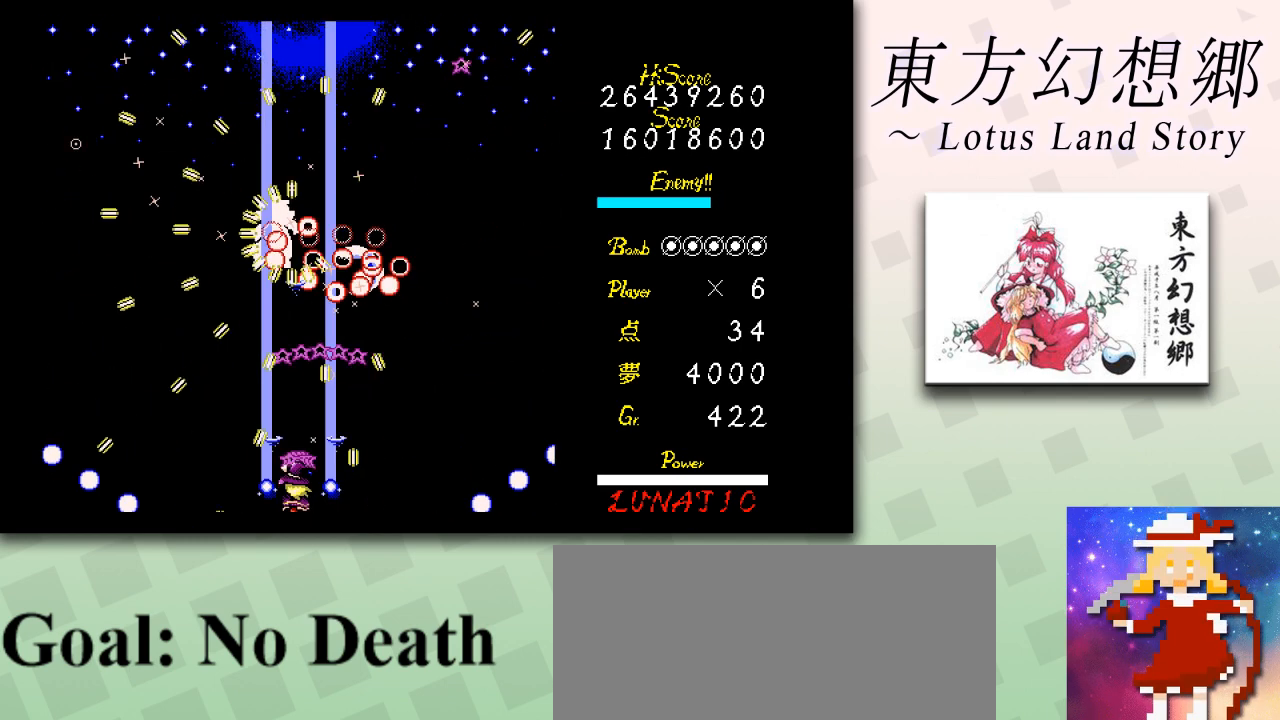
{"keys": ["shift", "z"], "events": [[83, "left", "down"], [208, "left", "up"], [250, "left", "down"], [375, "left", "up"], [417, "left", "down"], [500, "left", "up"]]}
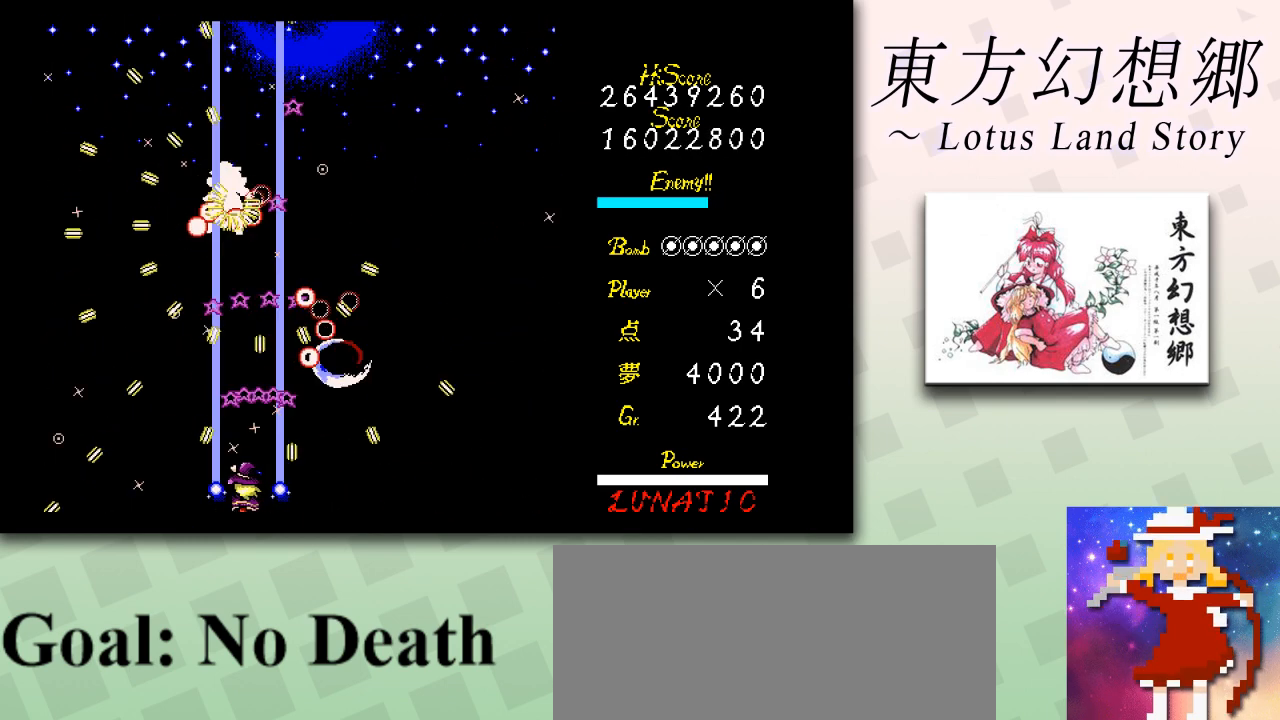
{"keys": ["left", "shift", "z"], "events": [[83, "left", "down"], [334, "left", "up"], [459, "left", "down"]]}
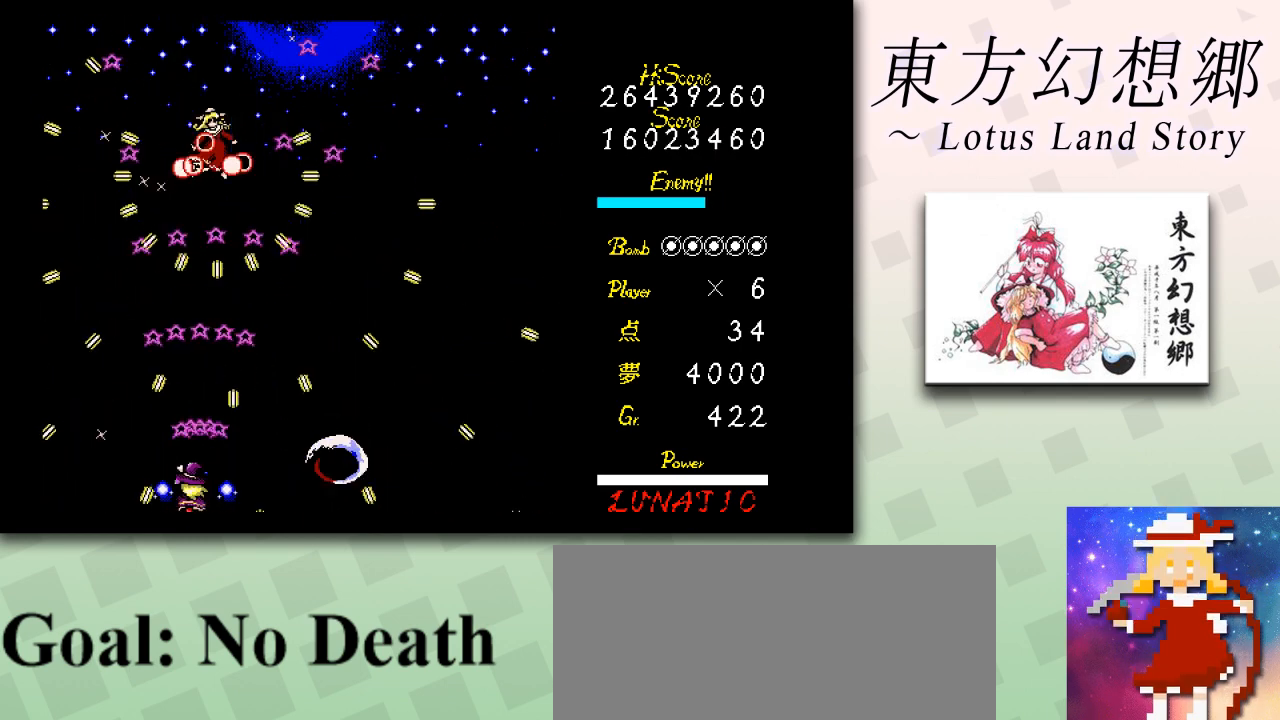
{"keys": ["right", "z"], "events": [[84, "left", "up"], [334, "right", "down"], [376, "shift", "up"]]}
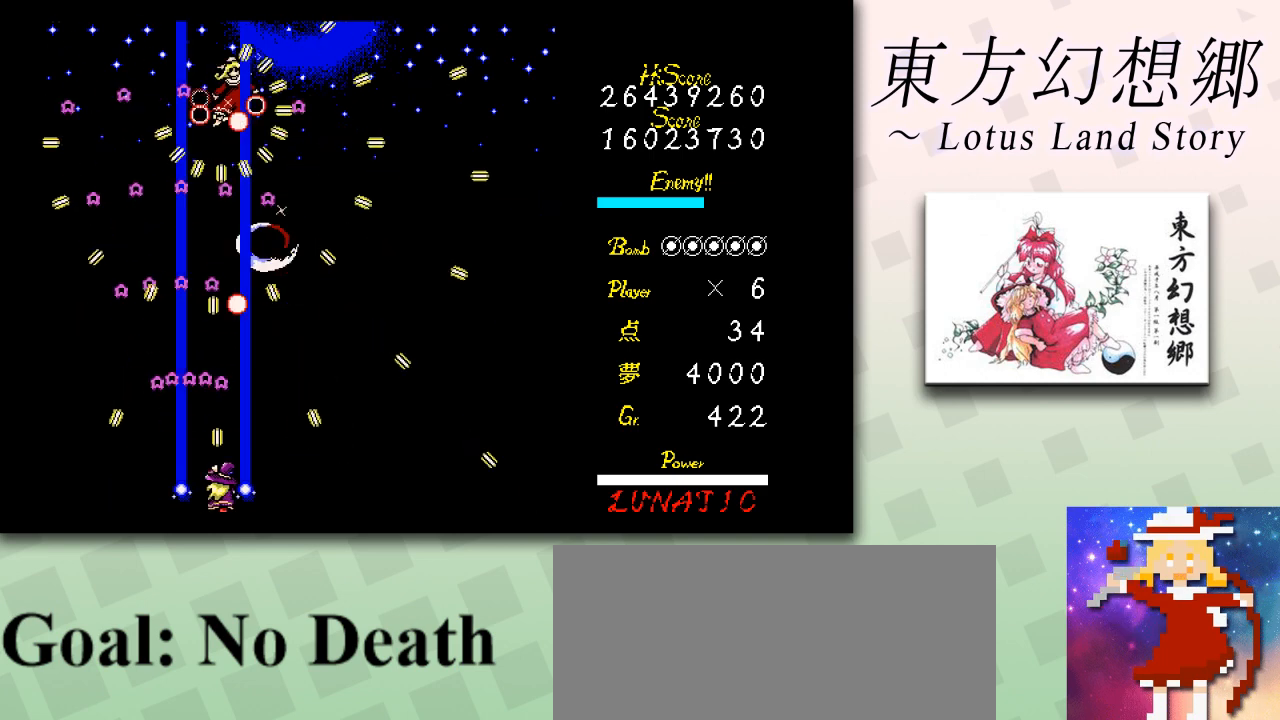
{"keys": ["up", "z"], "events": [[83, "right", "up"], [250, "up", "down"]]}
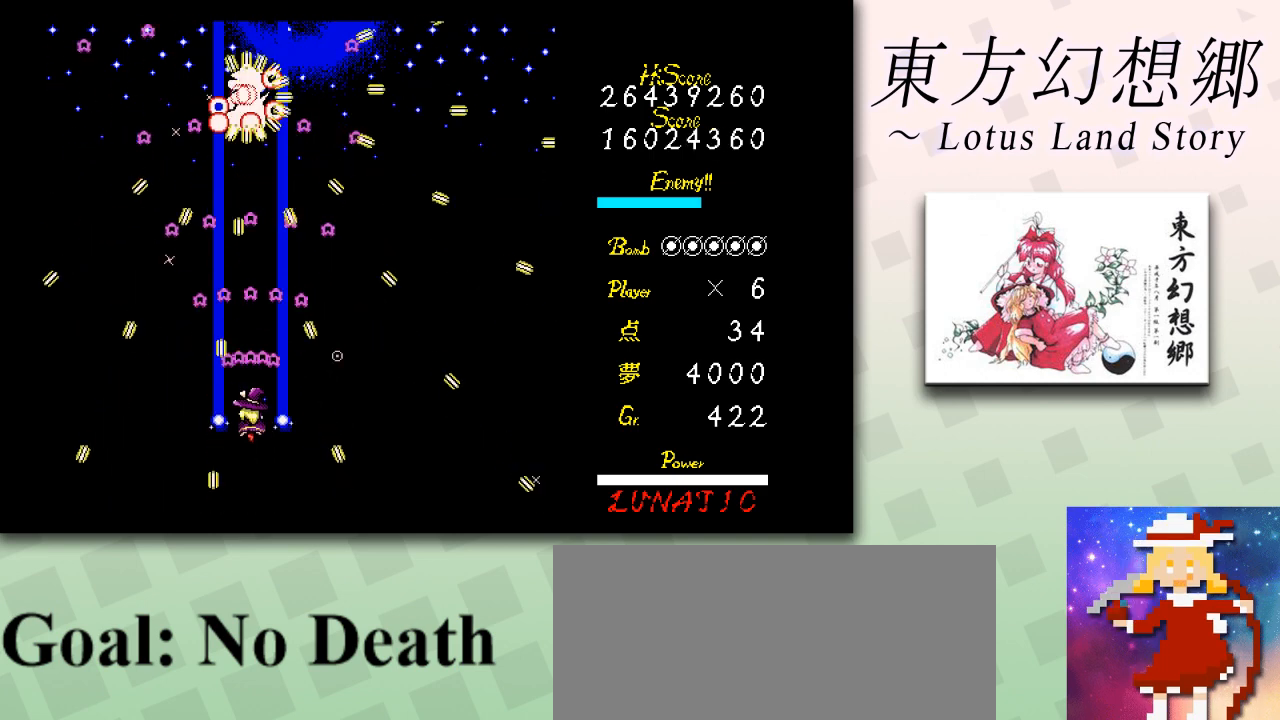
{"keys": ["z"], "events": [[125, "up", "up"], [250, "right", "down"], [333, "up", "down"], [375, "right", "up"], [458, "up", "up"]]}
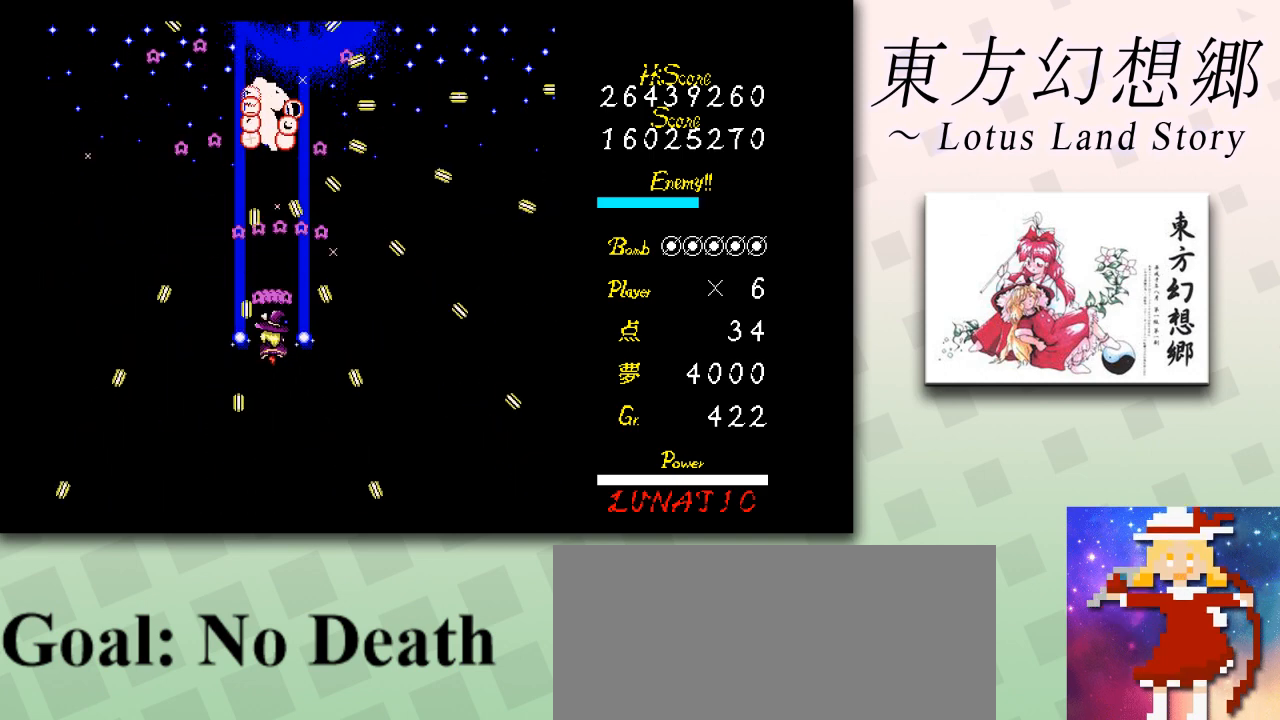
{"keys": ["z"], "events": [[250, "up", "down"], [375, "up", "up"]]}
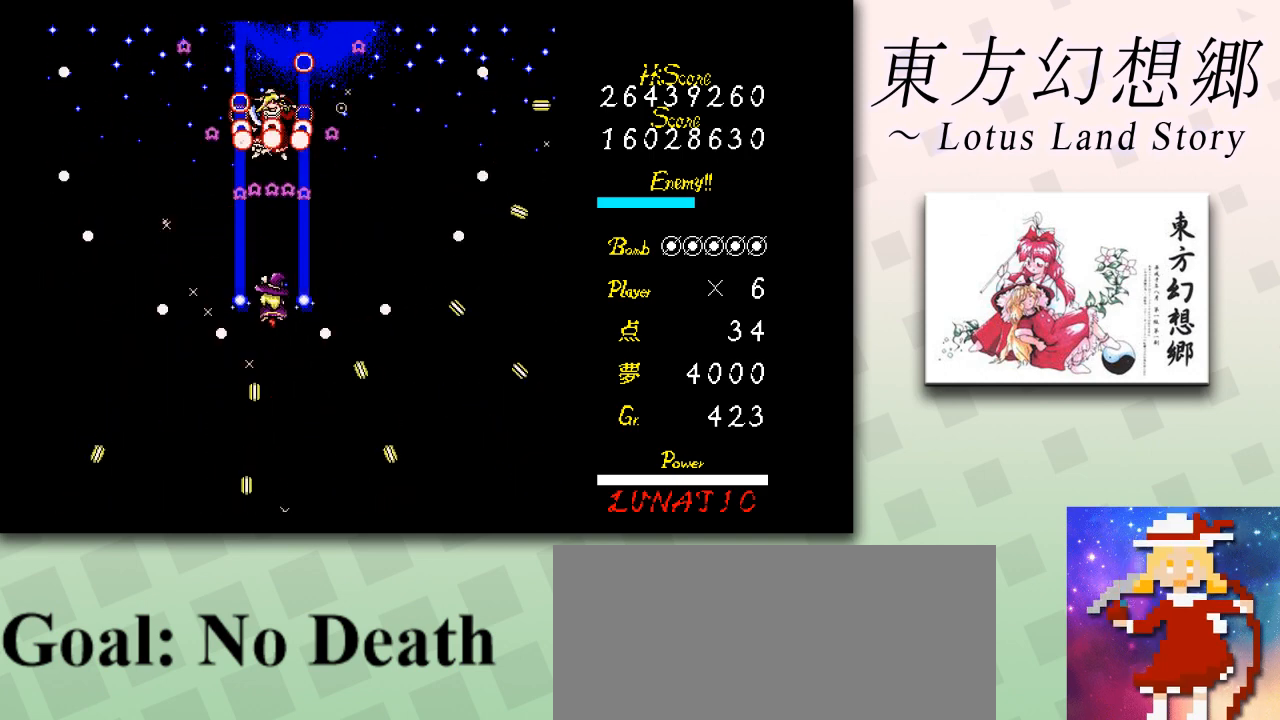
{"keys": ["down", "z"], "events": [[292, "down", "down"]]}
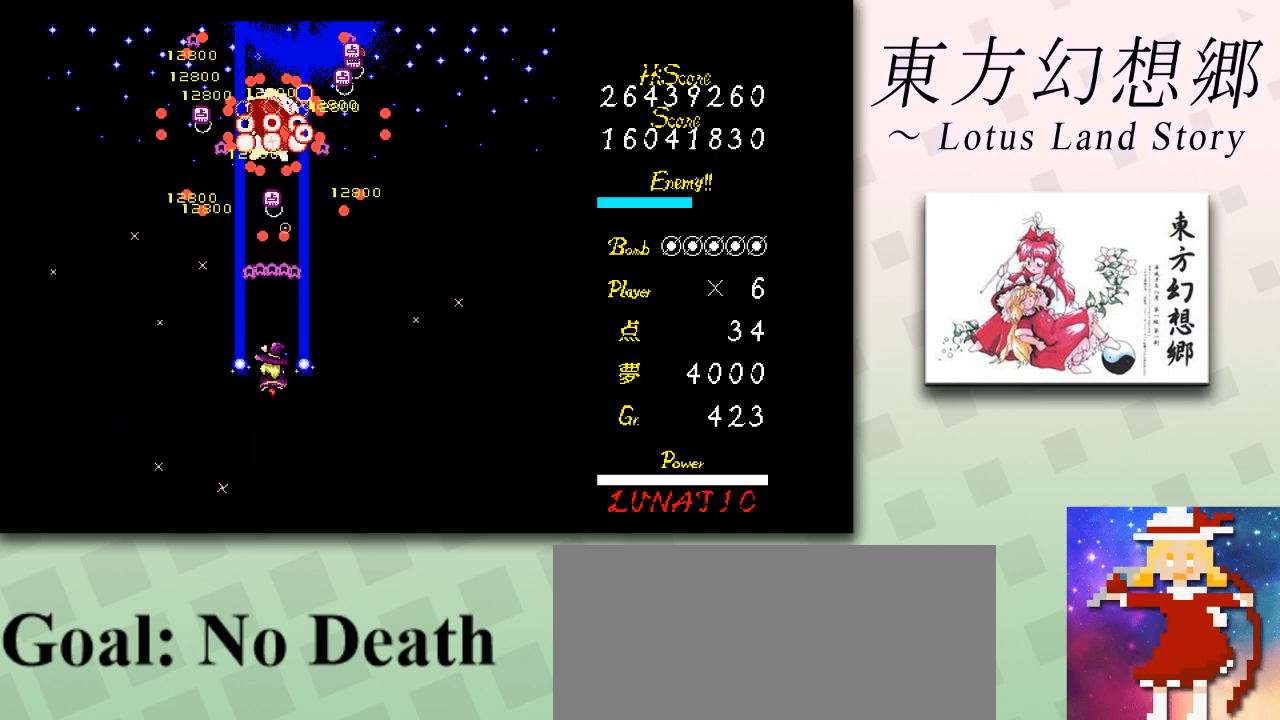
{"keys": ["z"], "events": [[125, "down", "up"]]}
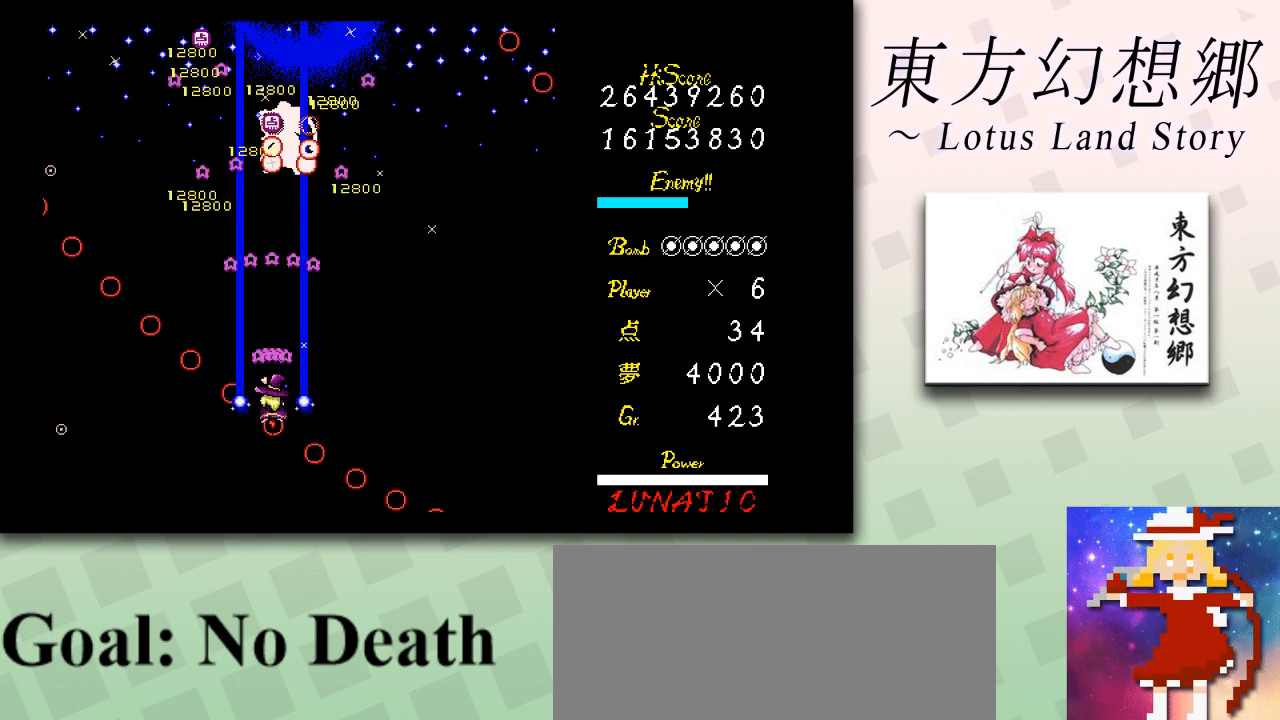
{"keys": ["down", "z"], "events": [[167, "down", "down"], [167, "right", "down"], [209, "right", "up"]]}
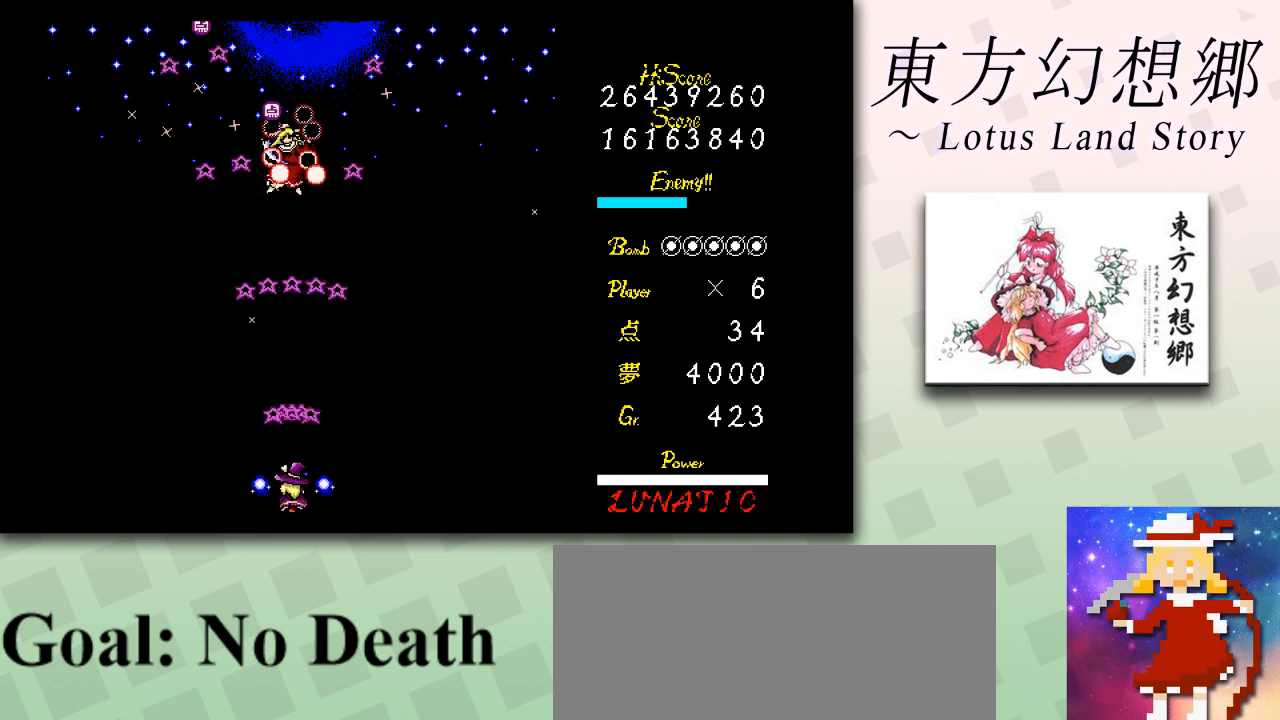
{"keys": ["down", "shift", "z"], "events": [[84, "shift", "down"], [125, "left", "down"], [292, "down", "up"], [376, "left", "up"], [459, "down", "down"]]}
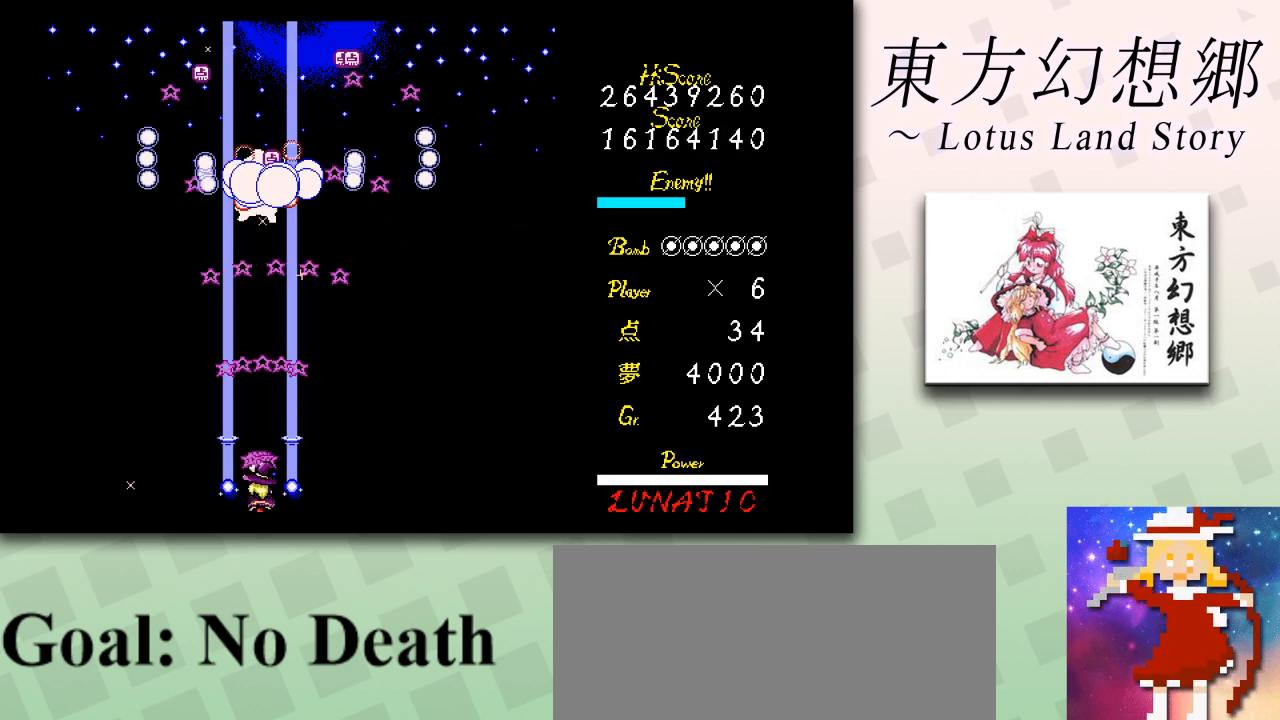
{"keys": ["shift", "z"], "events": [[125, "down", "up"], [333, "left", "down"], [417, "left", "up"]]}
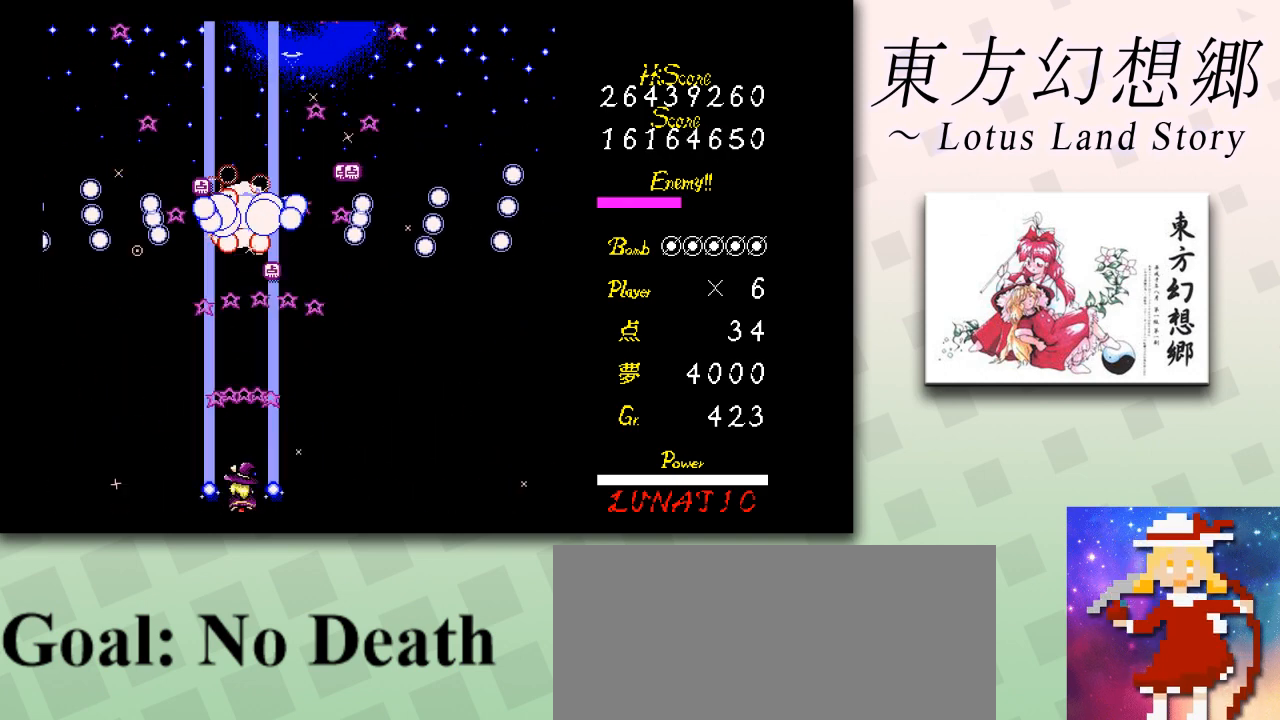
{"keys": ["shift", "z"], "events": []}
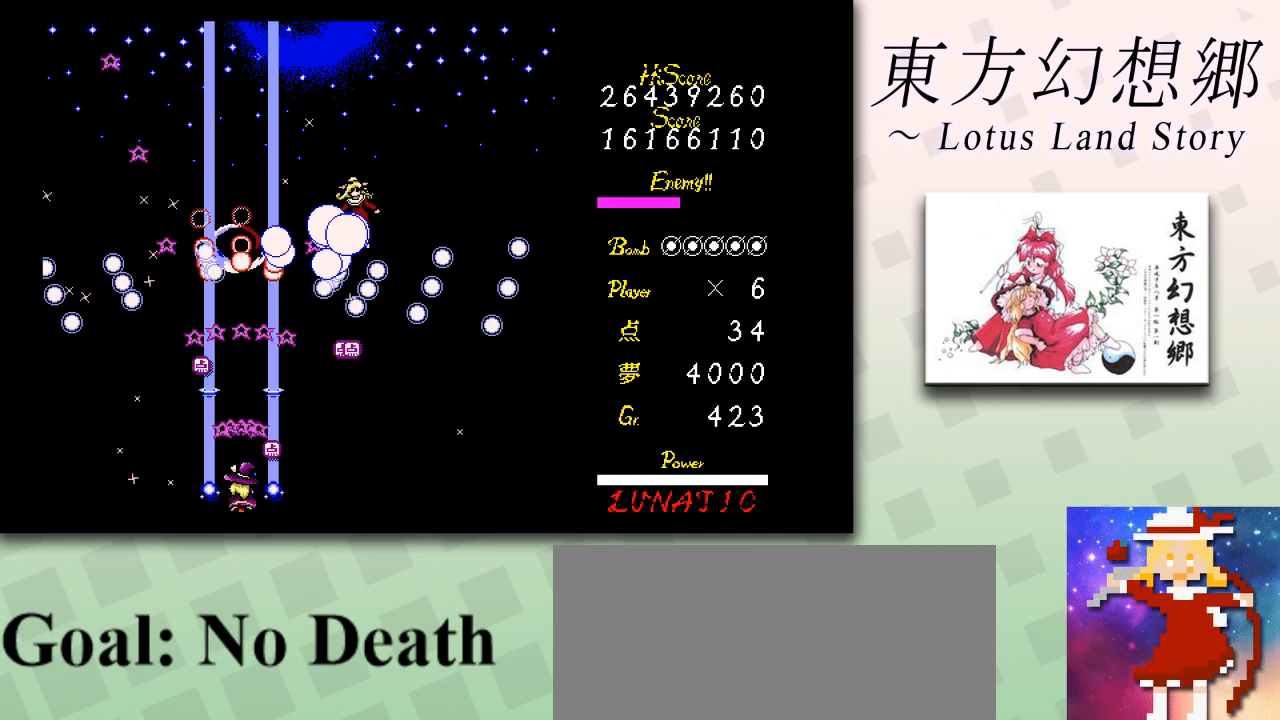
{"keys": ["right", "shift", "z"], "events": [[333, "right", "down"], [375, "right", "up"], [459, "right", "down"]]}
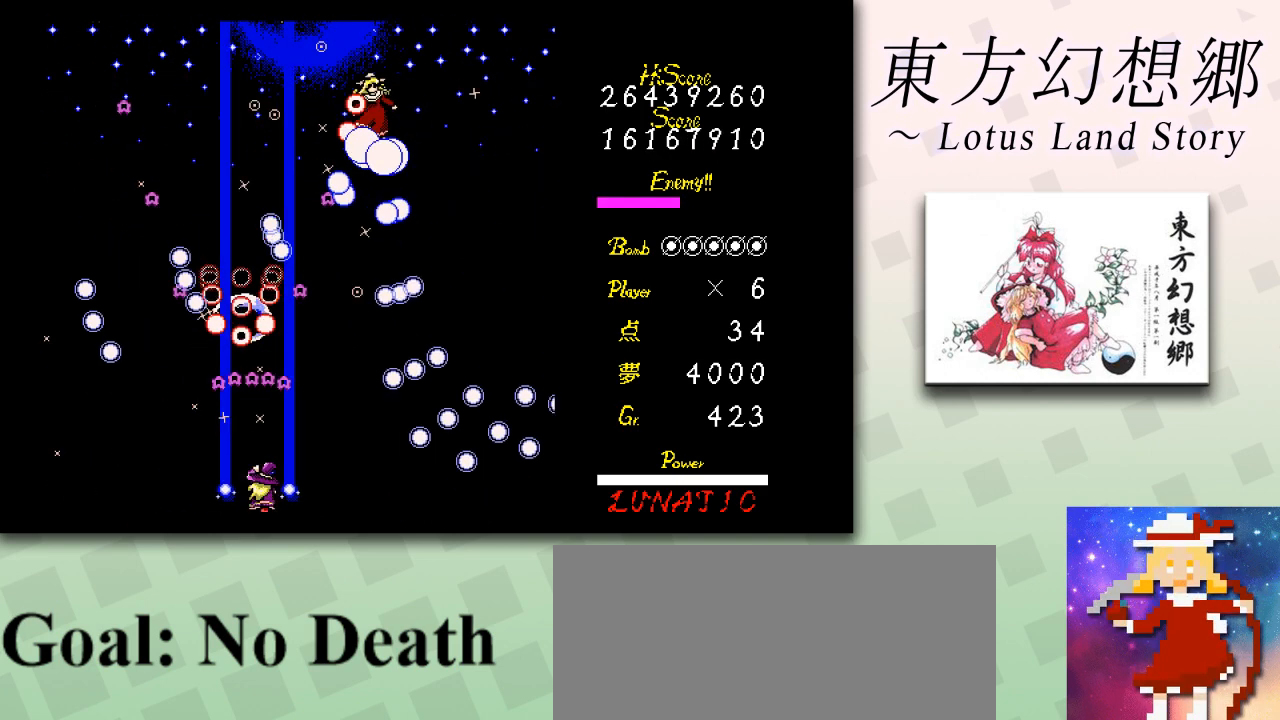
{"keys": ["shift", "z"], "events": [[42, "right", "up"], [84, "right", "down"], [209, "right", "up"], [251, "right", "down"], [334, "right", "up"], [417, "right", "down"], [459, "right", "up"]]}
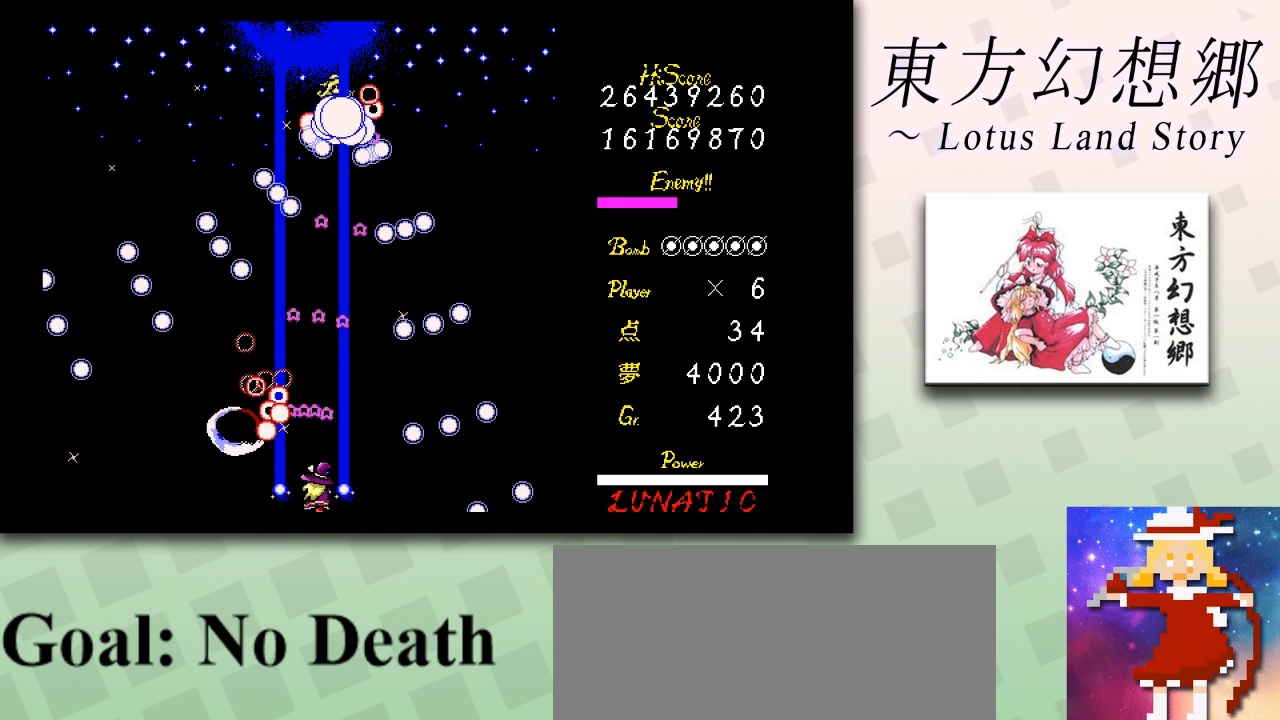
{"keys": ["left", "shift", "z"], "events": [[41, "right", "down"], [125, "right", "up"], [500, "left", "down"]]}
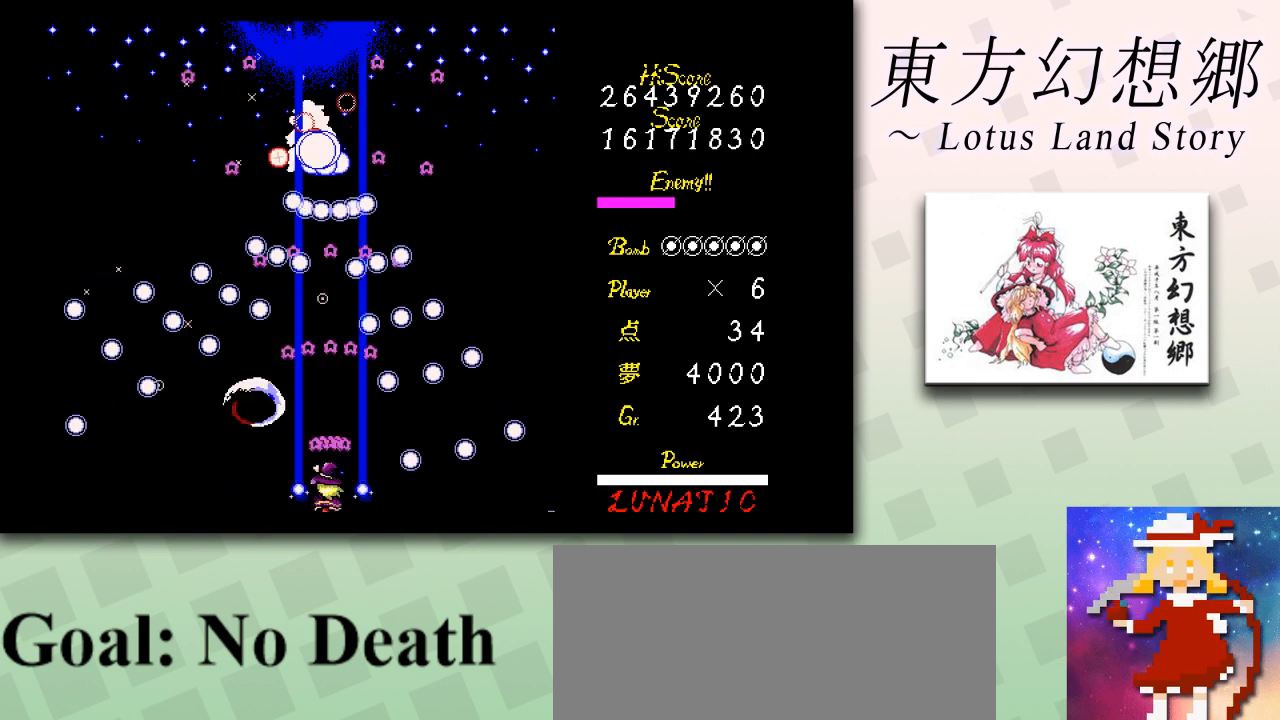
{"keys": ["right", "shift", "z"], "events": [[125, "left", "up"], [167, "left", "down"], [251, "left", "up"], [501, "right", "down"]]}